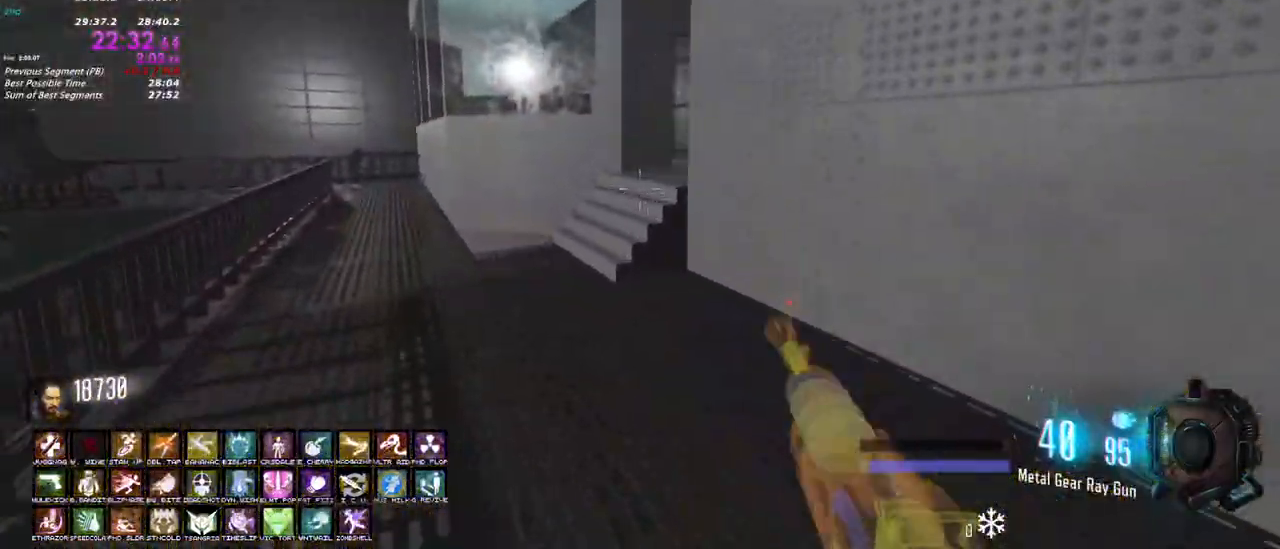
Gameplay with keyboard and mouse; each line is a JSON object with the keys and mouse buttons held at the frame after it. "events" lists presses ("down") and releases ("up") of "1", "2", "3", "4", "5", "a", "alt", "c", "caps_lock", "ctrl", "d", "e", "f", "g", "q", "r", "s", "shift", "t", "tab", "v", "w", "x", "z", "mouse_left", "mouse_wheel" and "mouse_right" between this image and that frame as [ms after this image, input, new state], when the widget could be followed in between. "mouse_left", "mouse_wheel", "mouse_right" = the "left", "wheel", "right" buttons of the "mouse" list. No other keys are recorded. "wheel" means that the mouse wheel is clicked or scrolled. Not read: mouse_move.
{"keys": ["d", "shift", "w"], "mouse": [], "events": [[417, "d", "down"]]}
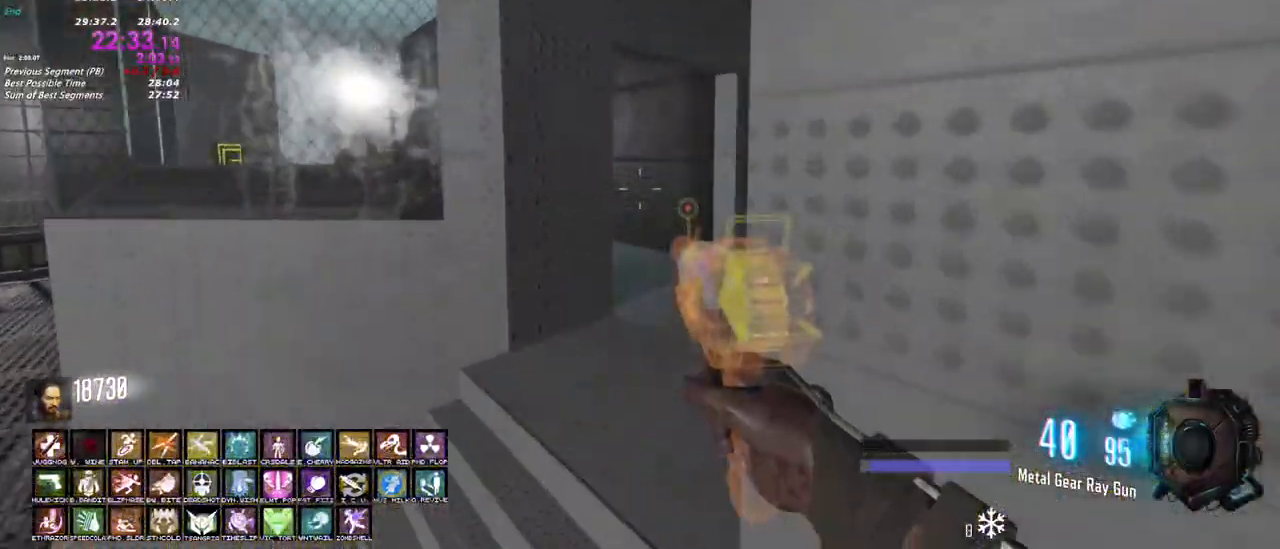
{"keys": ["shift", "w"], "mouse": [], "events": [[200, "d", "up"]]}
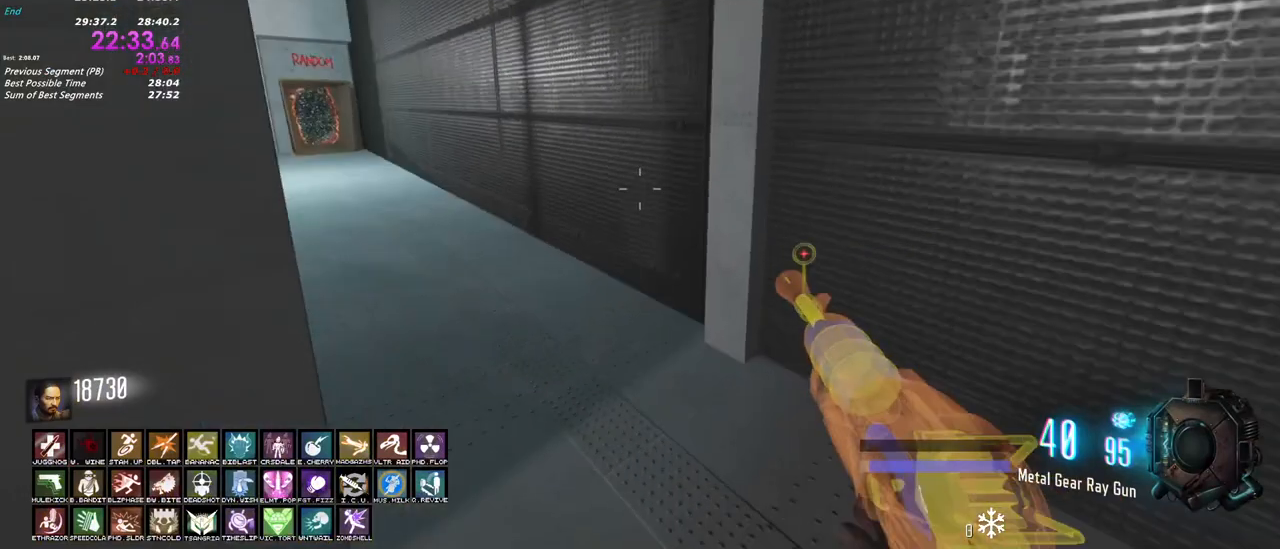
{"keys": ["shift", "w"], "mouse": []}
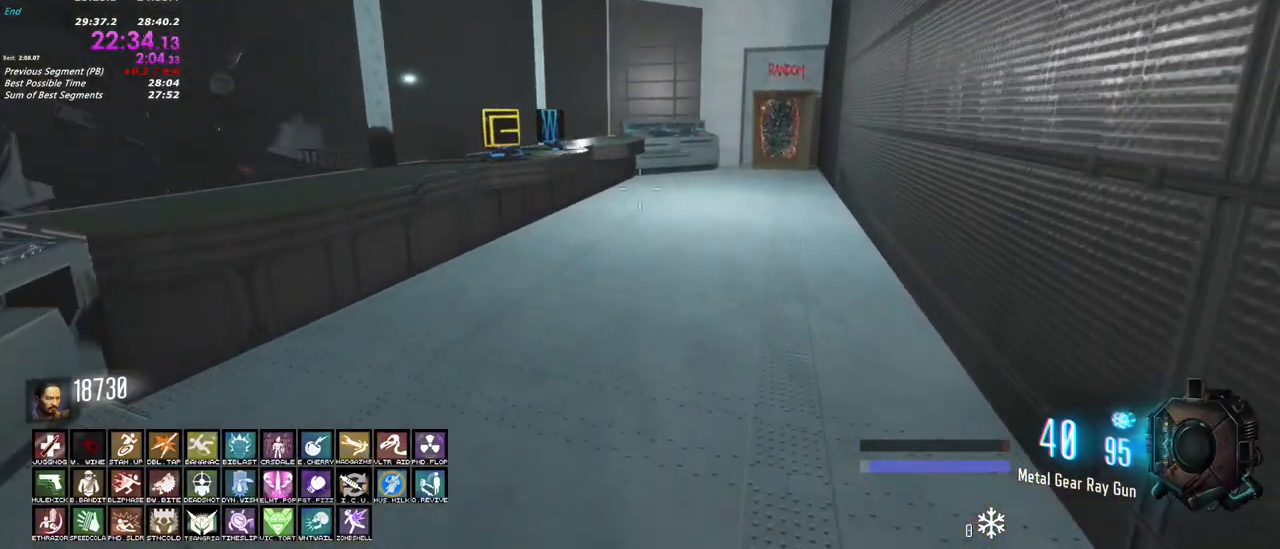
{"keys": ["shift", "w"], "mouse": [], "events": []}
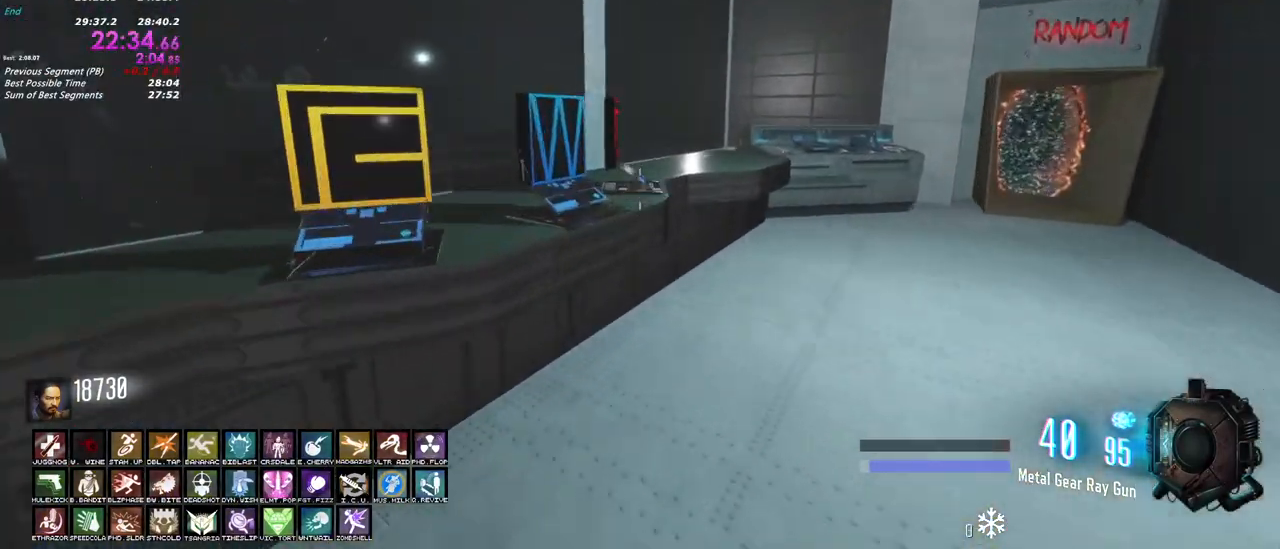
{"keys": ["shift", "w"], "mouse": [], "events": [[117, "f", "down"], [200, "f", "up"]]}
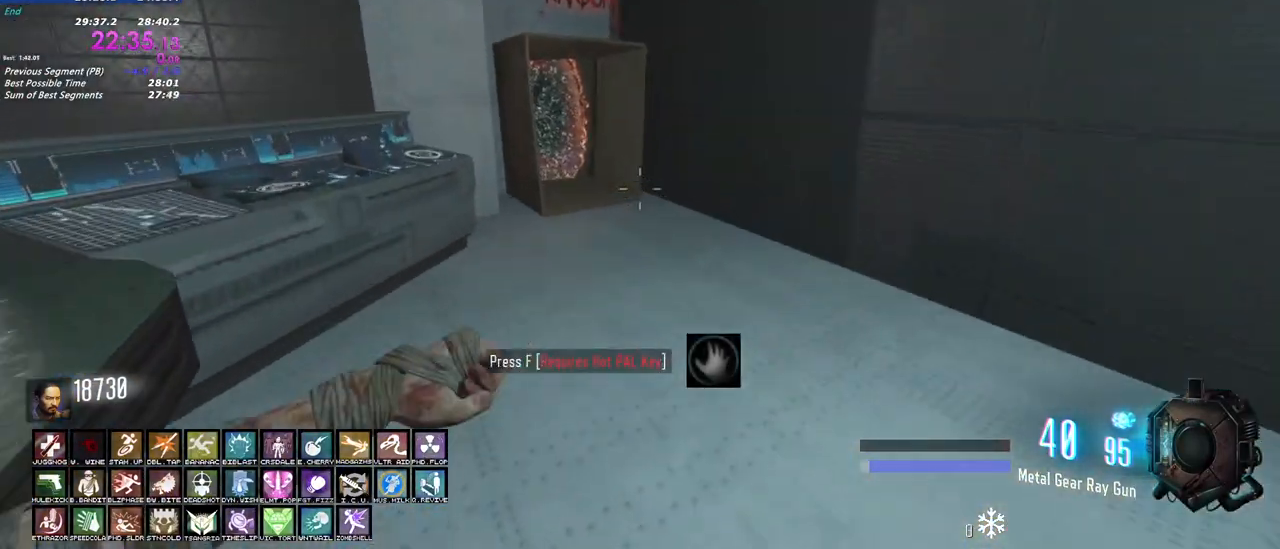
{"keys": ["shift", "w"], "mouse": [], "events": []}
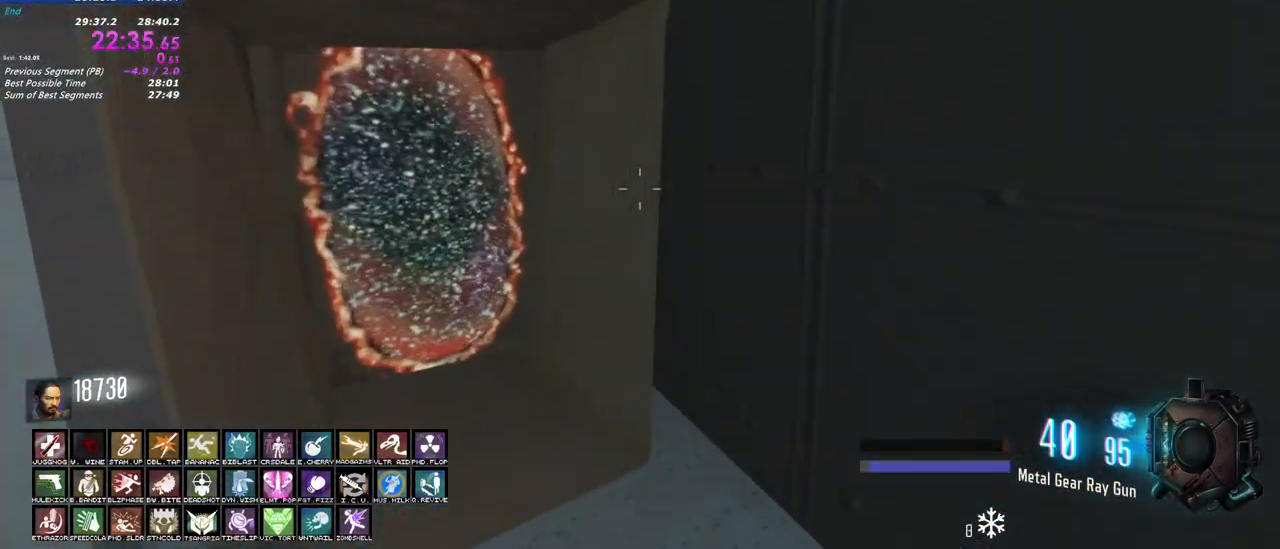
{"keys": [], "mouse": [], "events": [[100, "shift", "up"], [417, "w", "up"]]}